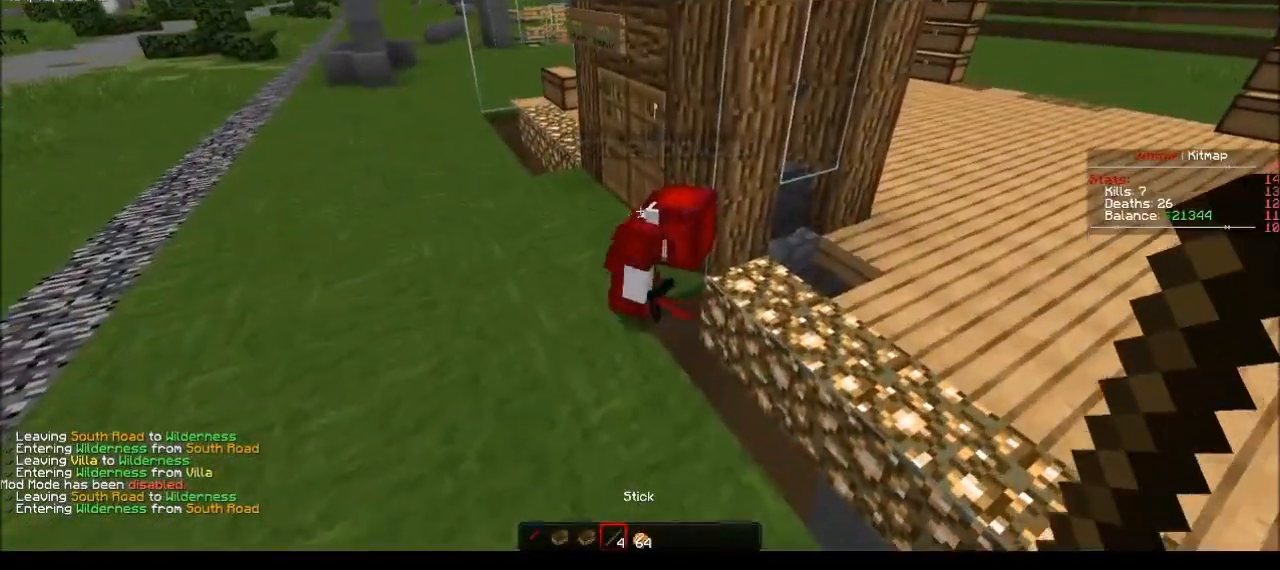
Gameplay with keyboard and mouse; each line is a JSON object with the keys and mouse buttons held at the frame after it. "events" lists presses ("down") and releases ("up") of "a", "d", "s", "w", "mouse_left" and "mouse_right" between this image and that frame as [ms after this image, input, new state], when the widget could be followed in between. "mouse_left", "mouse_right" = the "left", "right" buttons of the "mouse" list. No other keys are recorded. Fast repeated clicks can show as one long hold. Mouse movement is not recorded.
{"keys": ["w"], "mouse": [], "events": [[100, "w", "down"]]}
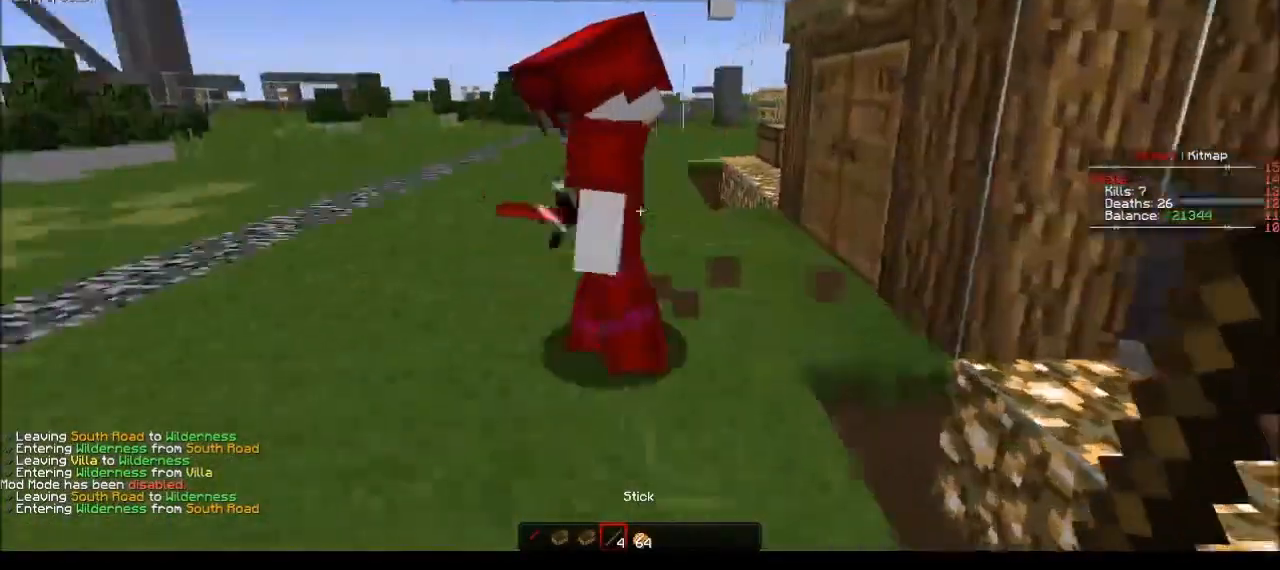
{"keys": [], "mouse": [], "events": [[234, "w", "up"]]}
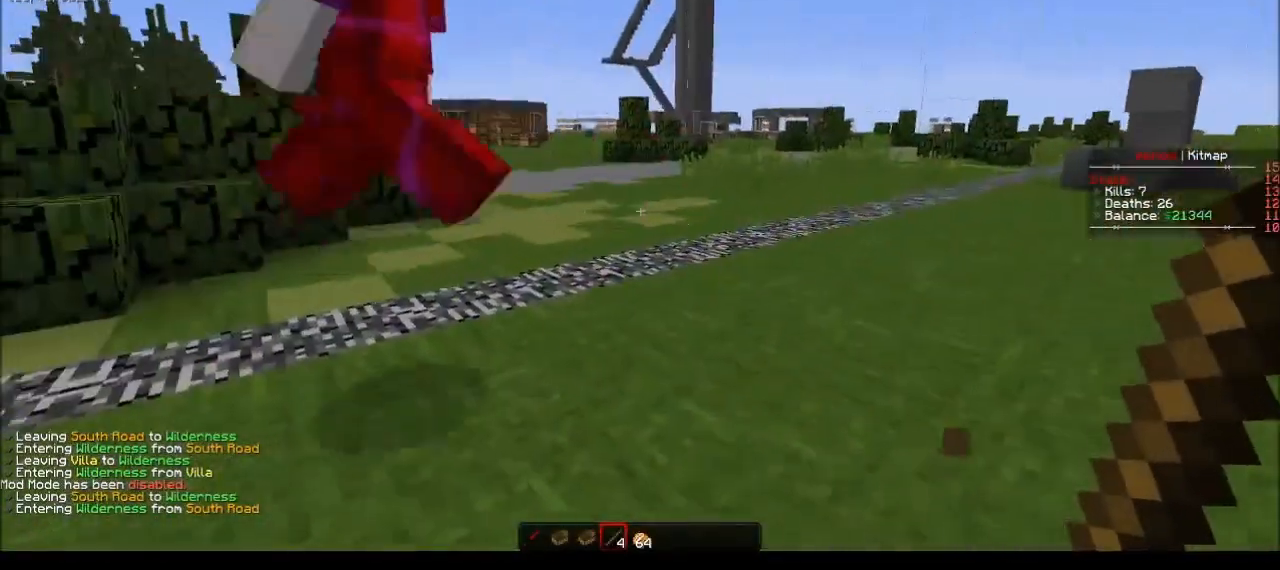
{"keys": ["a", "w"], "mouse": [], "events": [[333, "a", "down"], [467, "w", "down"]]}
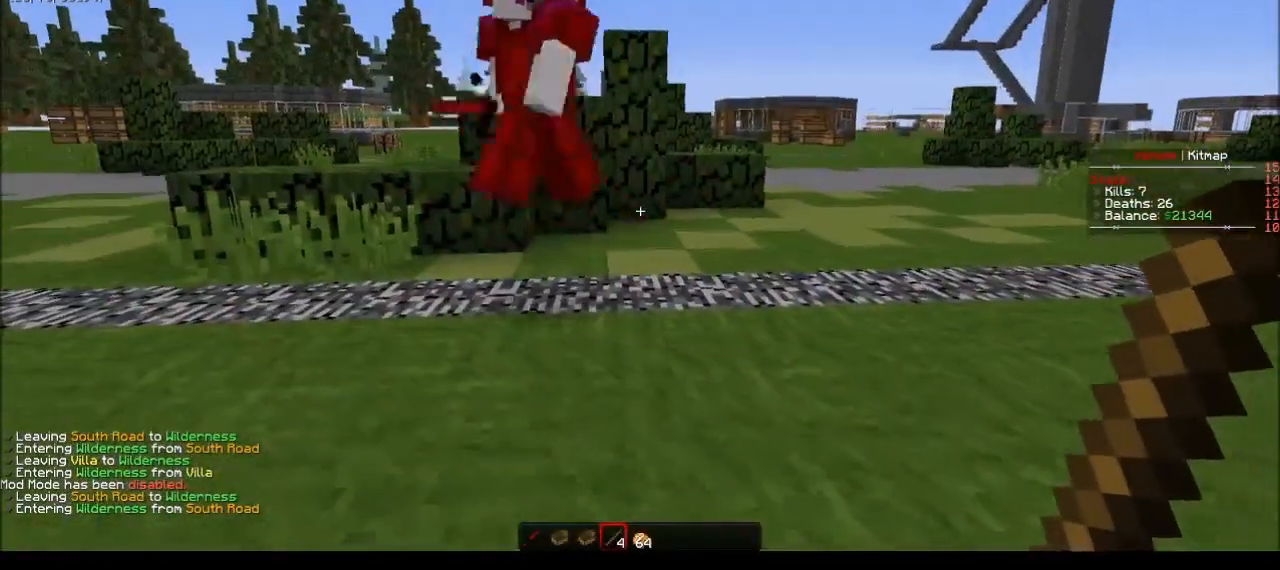
{"keys": [], "mouse": [], "events": [[200, "a", "up"], [200, "w", "up"], [301, "a", "down"], [401, "a", "up"]]}